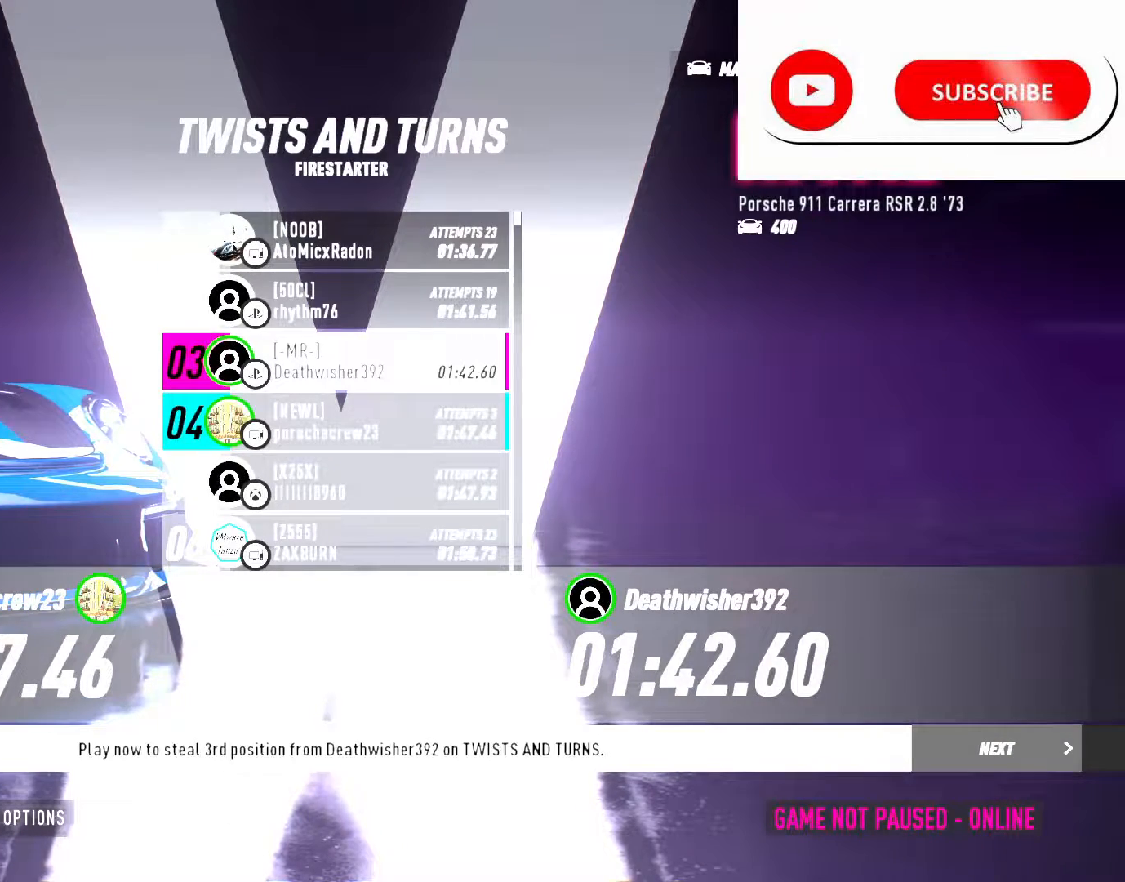
Gameplay with a controller (Xbox layout); each line is a JSON object with the inputs held at the frame after it. "events" lists button and stick changes between this image and that frame as [ms after this image, input, new state], when the widget could be followed in between. Not read: left_stick right_stick.
{"buttons": [], "events": []}
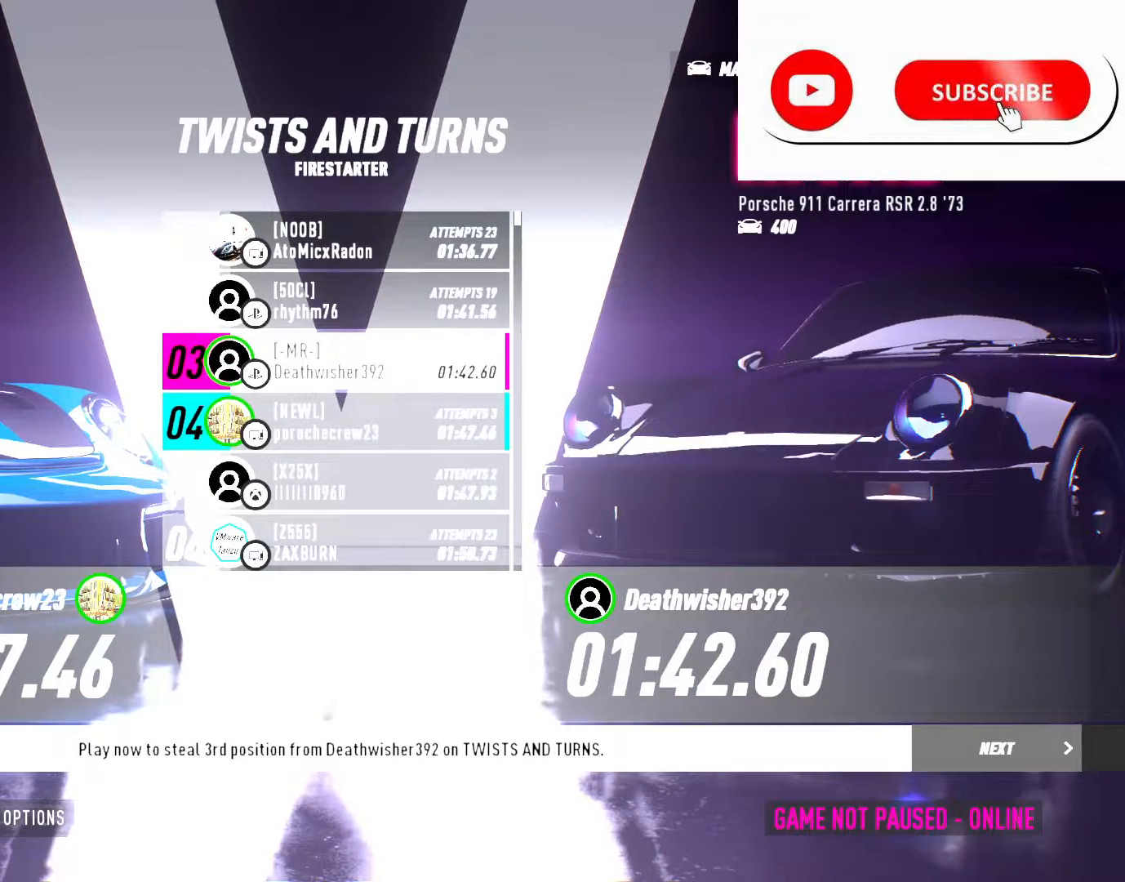
{"buttons": ["DPAD_RIGHT"], "events": [[200, "DPAD_RIGHT", "down"], [333, "DPAD_RIGHT", "up"], [483, "DPAD_RIGHT", "down"]]}
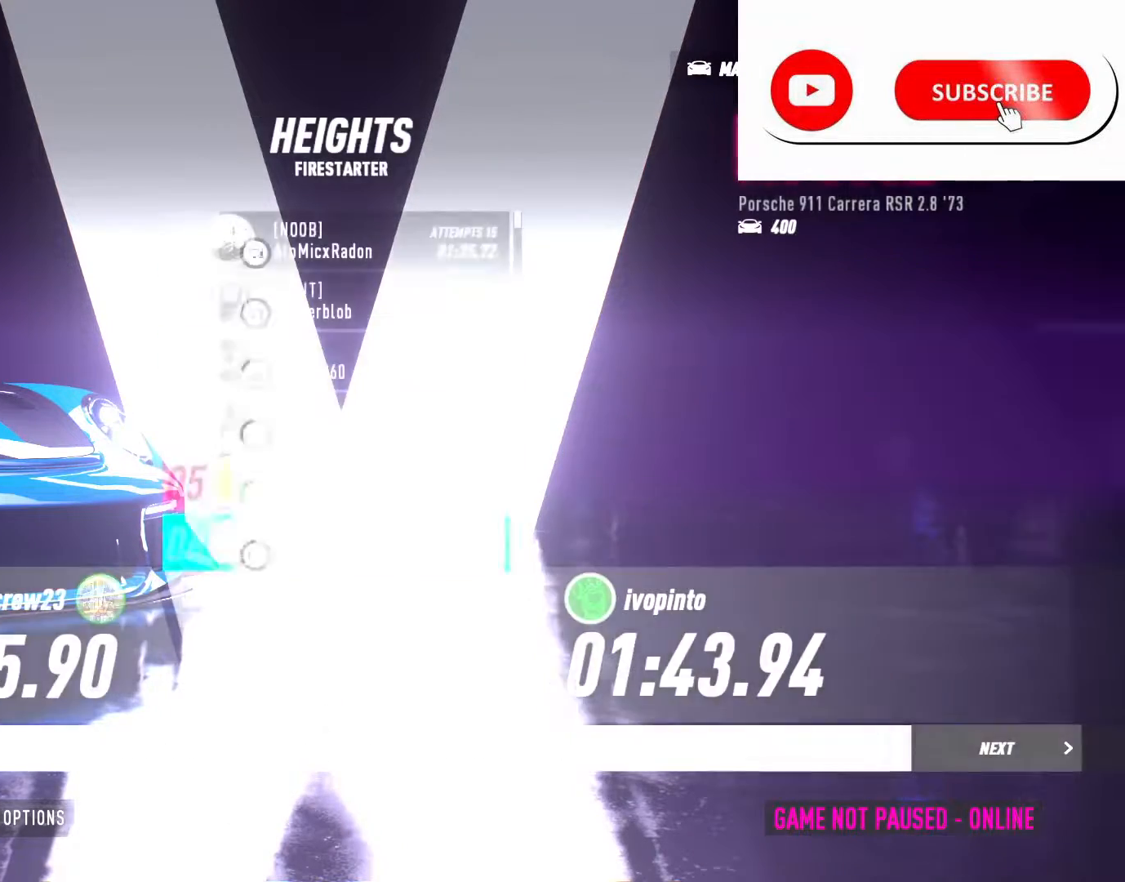
{"buttons": [], "events": [[67, "DPAD_RIGHT", "up"], [200, "DPAD_RIGHT", "down"], [317, "DPAD_RIGHT", "up"]]}
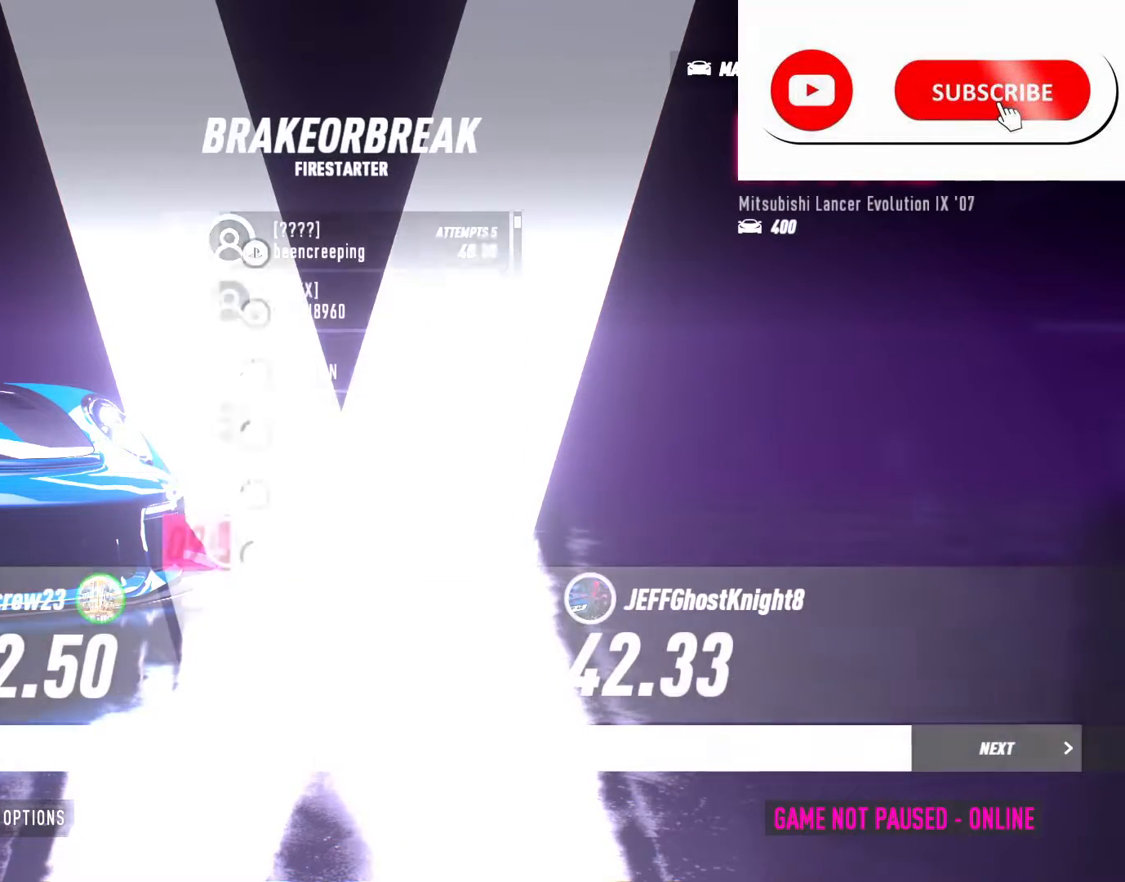
{"buttons": ["DPAD_RIGHT"], "events": [[483, "DPAD_RIGHT", "down"]]}
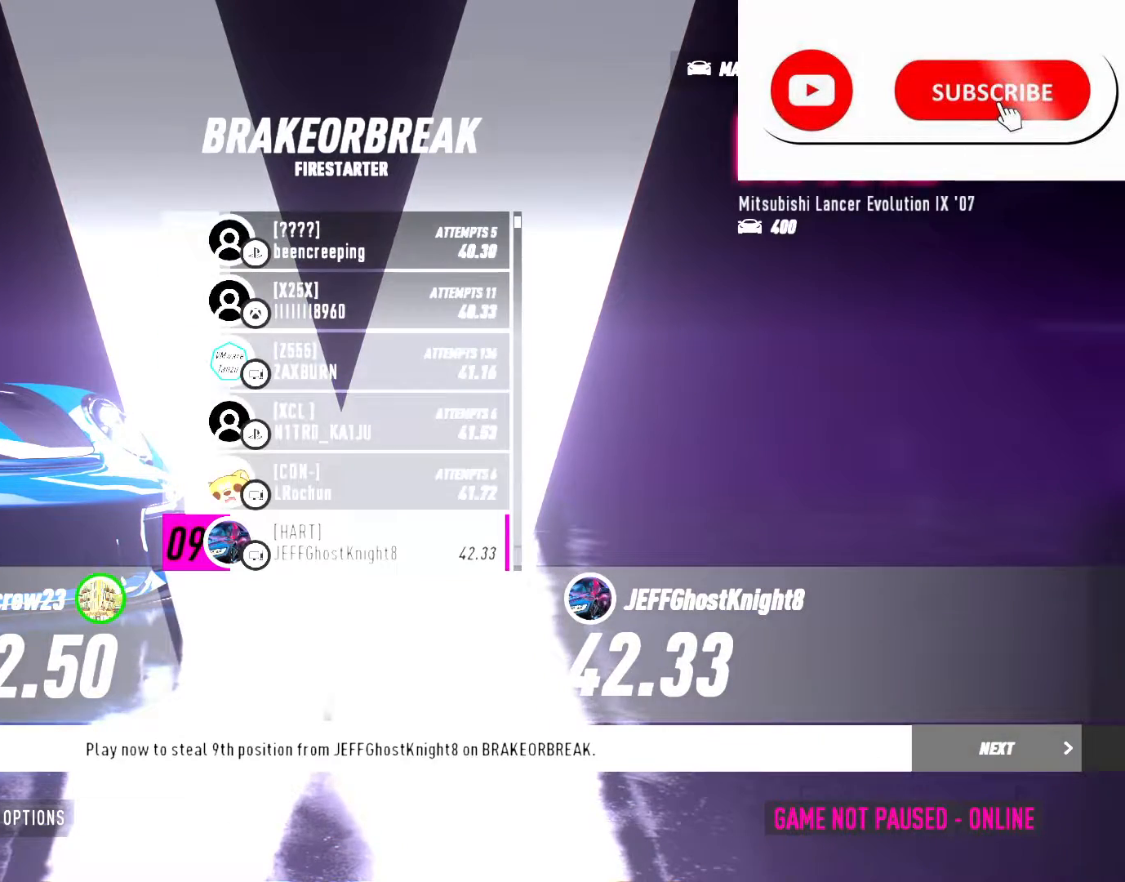
{"buttons": [], "events": [[117, "DPAD_RIGHT", "up"]]}
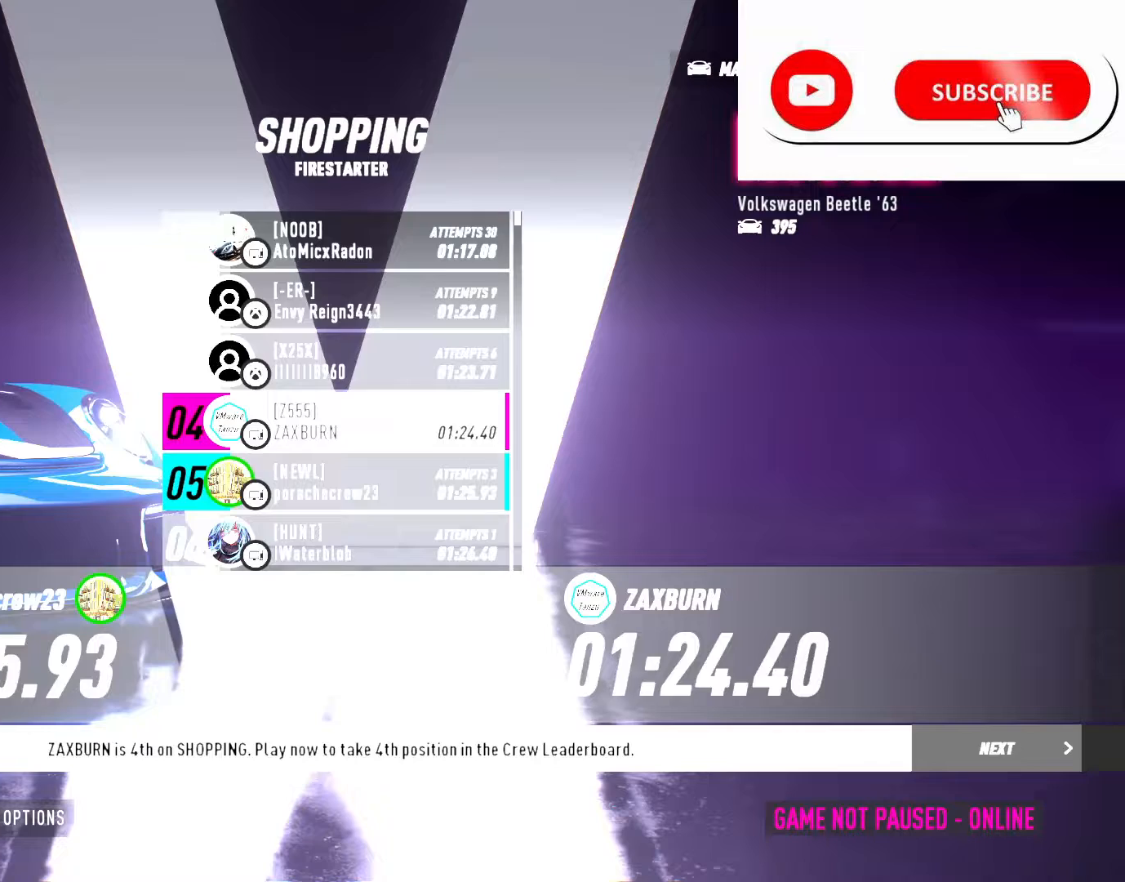
{"buttons": [], "events": [[267, "DPAD_RIGHT", "down"], [400, "DPAD_RIGHT", "up"]]}
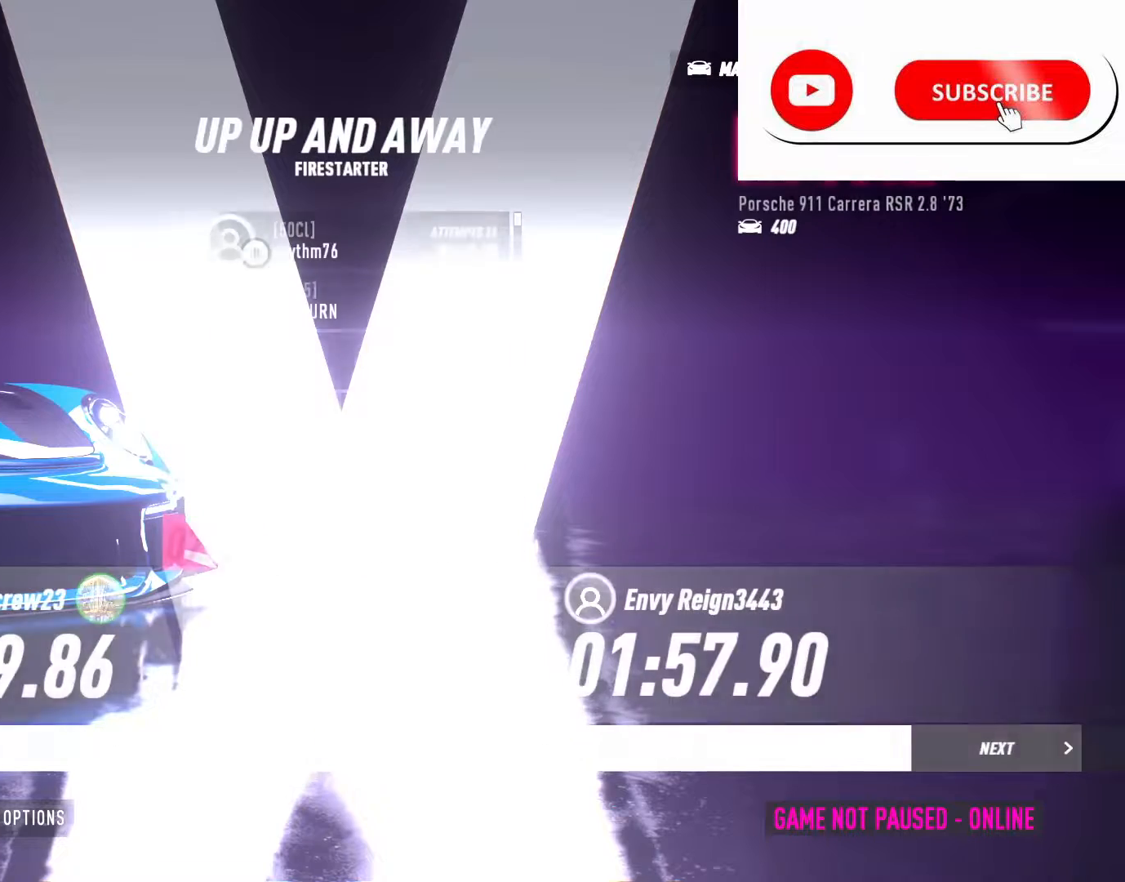
{"buttons": [], "events": []}
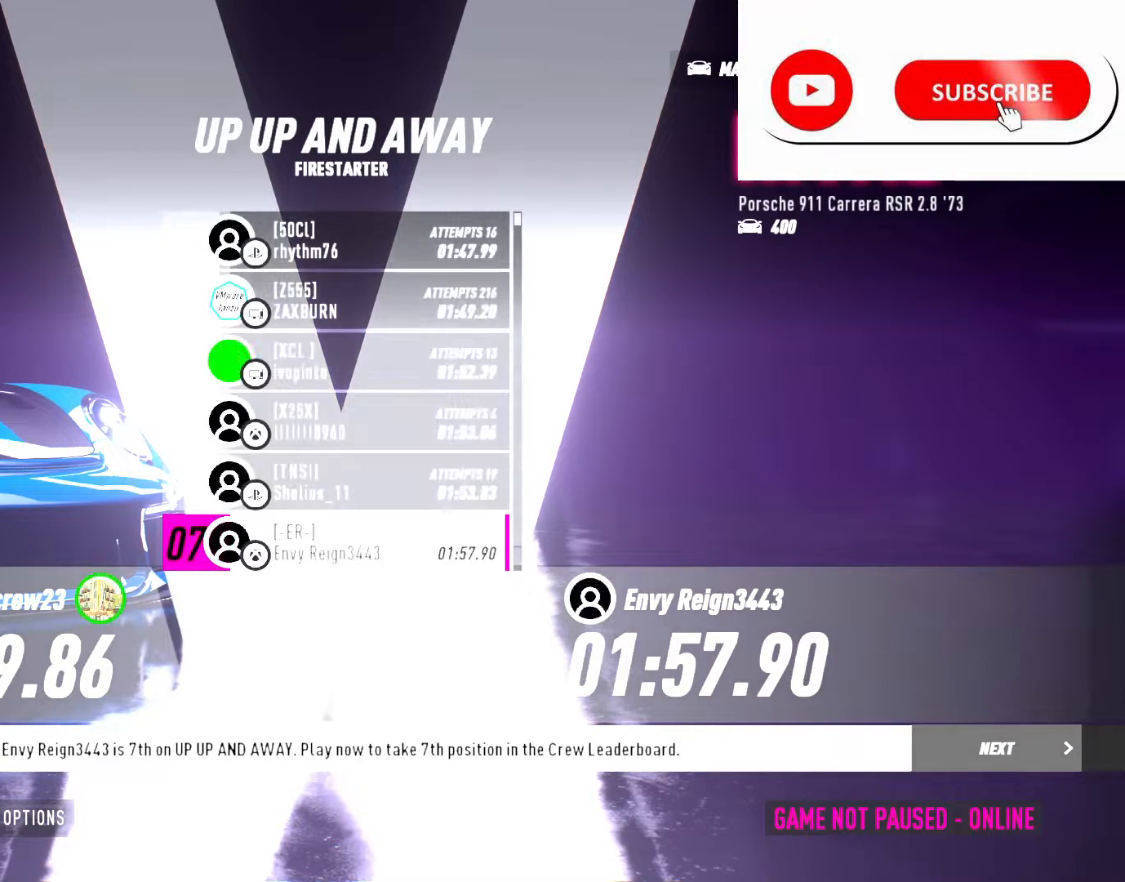
{"buttons": ["DPAD_RIGHT"], "events": [[367, "DPAD_RIGHT", "down"]]}
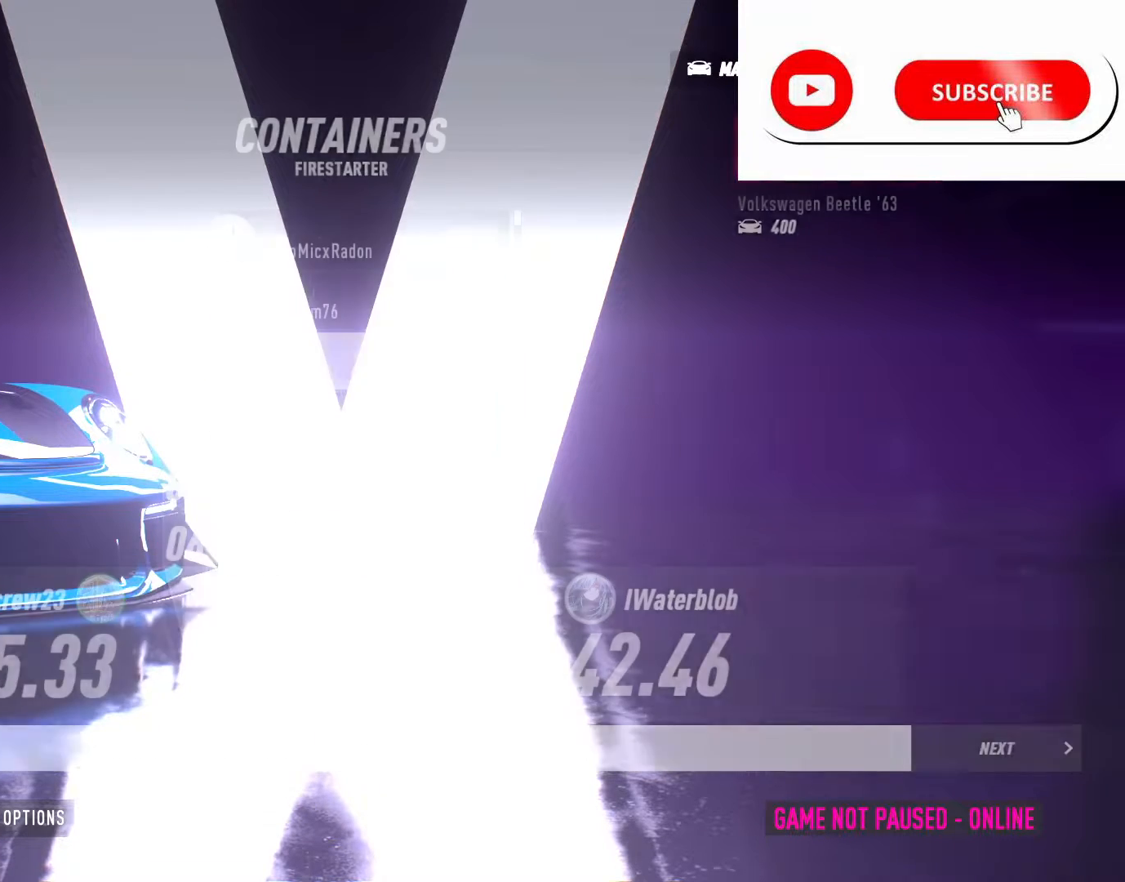
{"buttons": [], "events": [[17, "DPAD_RIGHT", "up"]]}
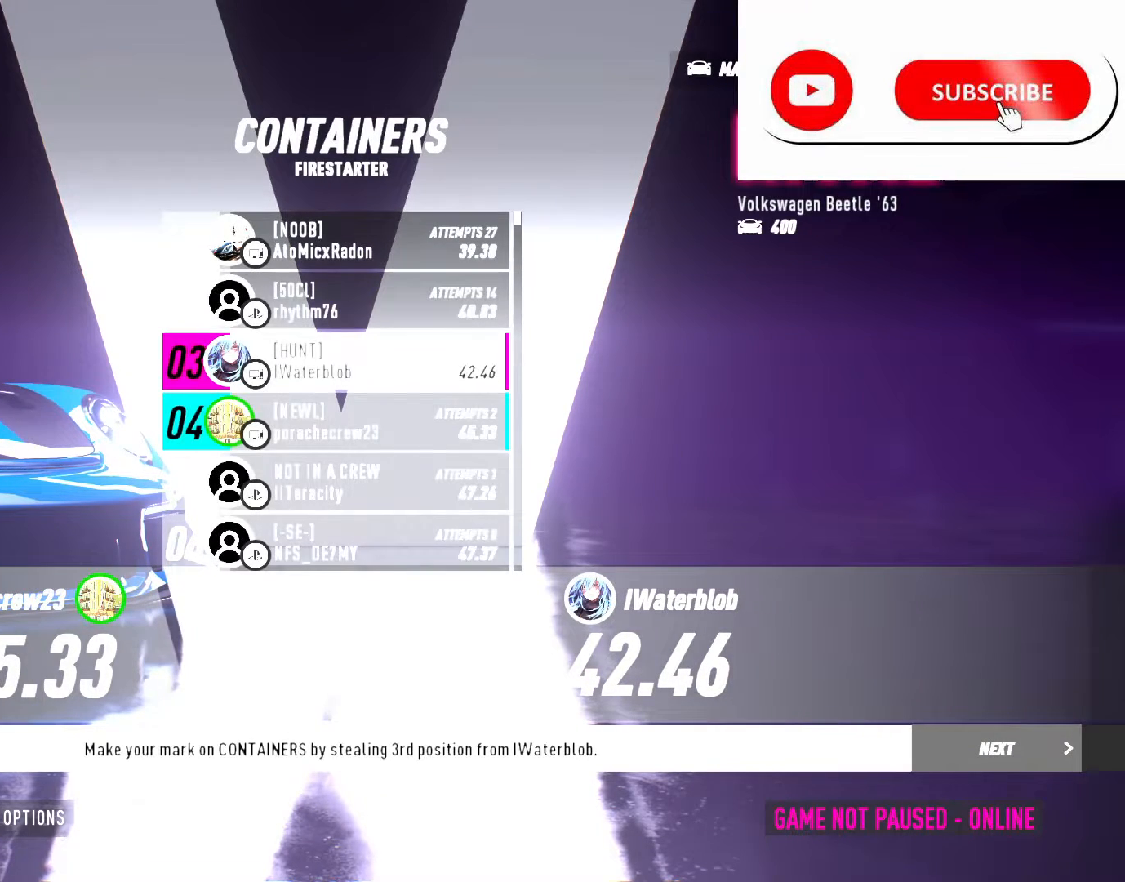
{"buttons": [], "events": []}
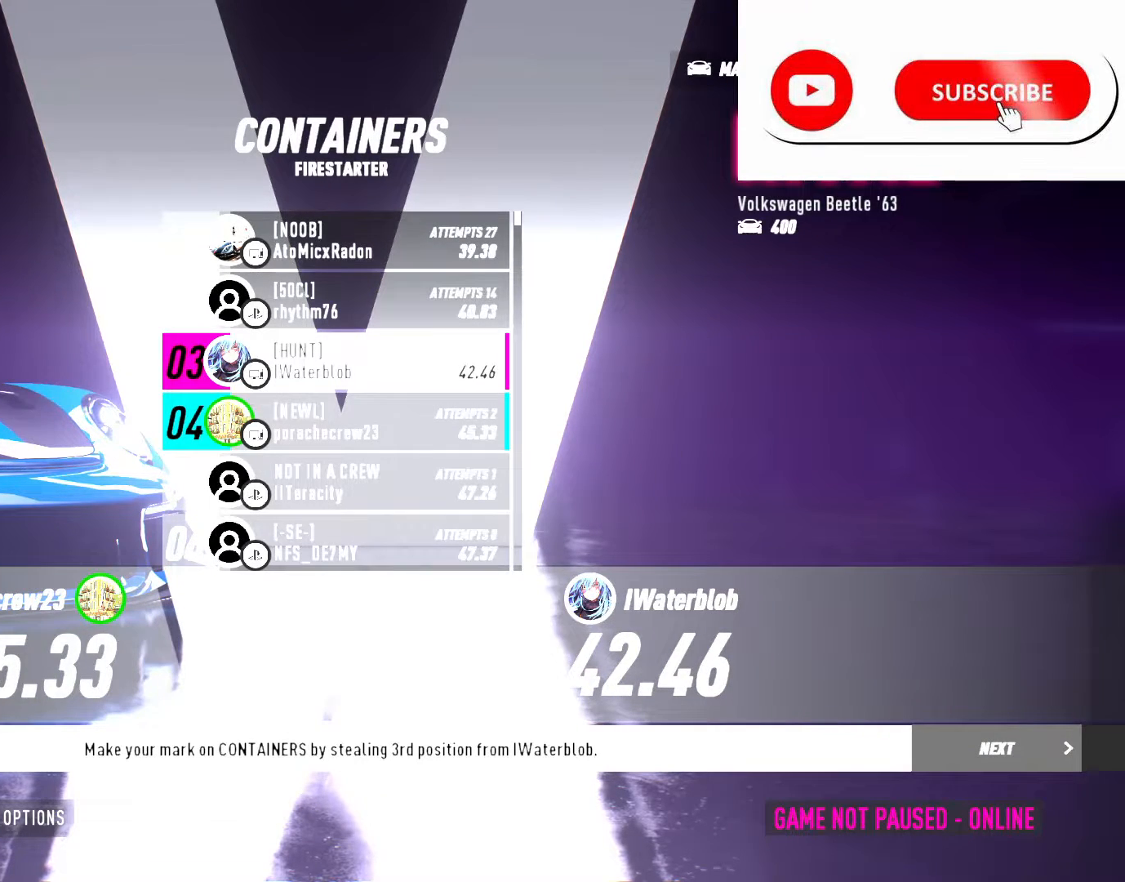
{"buttons": [], "events": []}
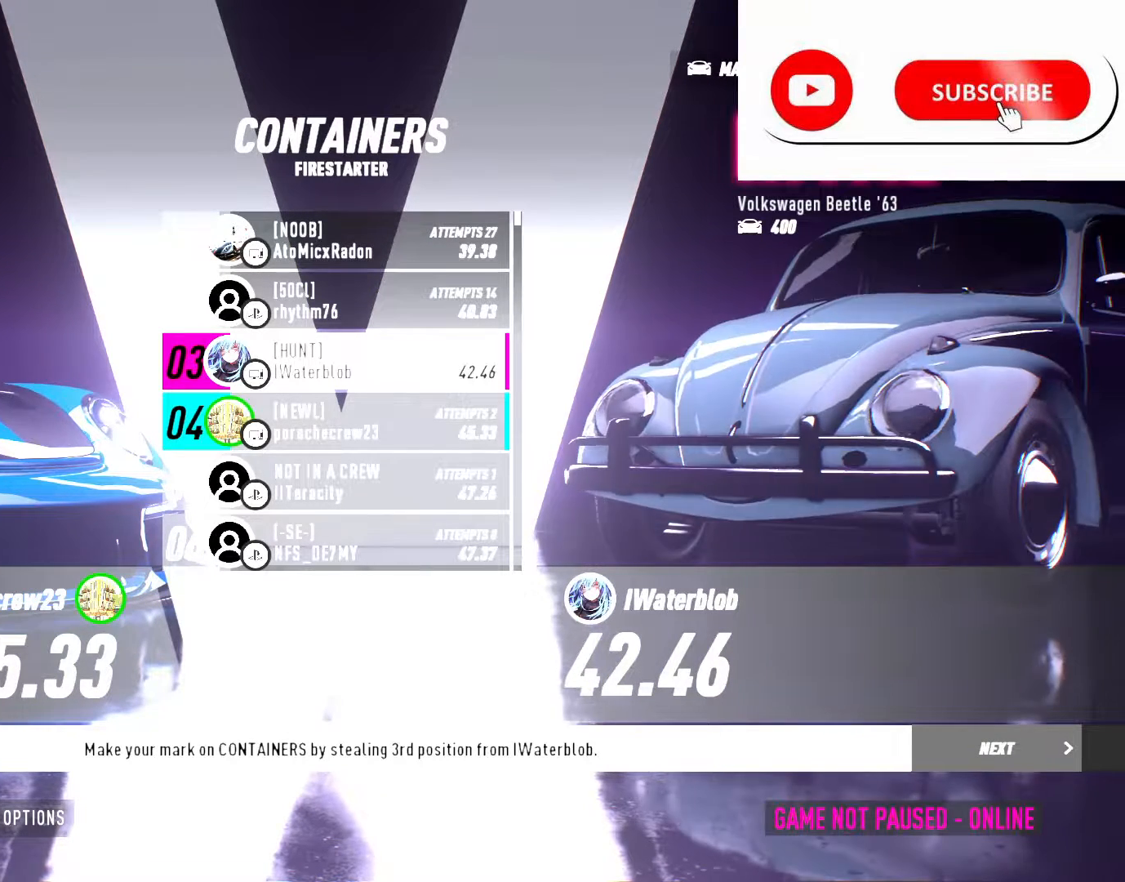
{"buttons": [], "events": []}
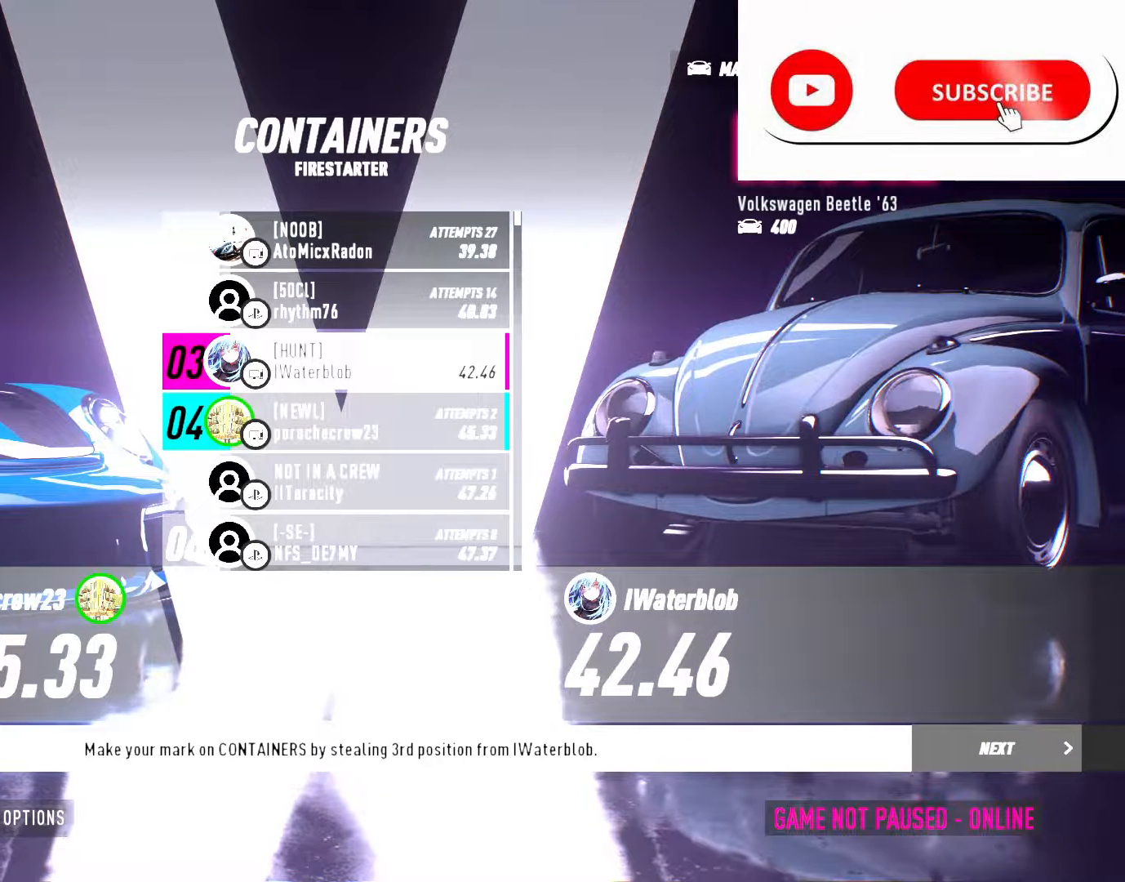
{"buttons": ["DPAD_RIGHT"], "events": [[500, "DPAD_RIGHT", "down"]]}
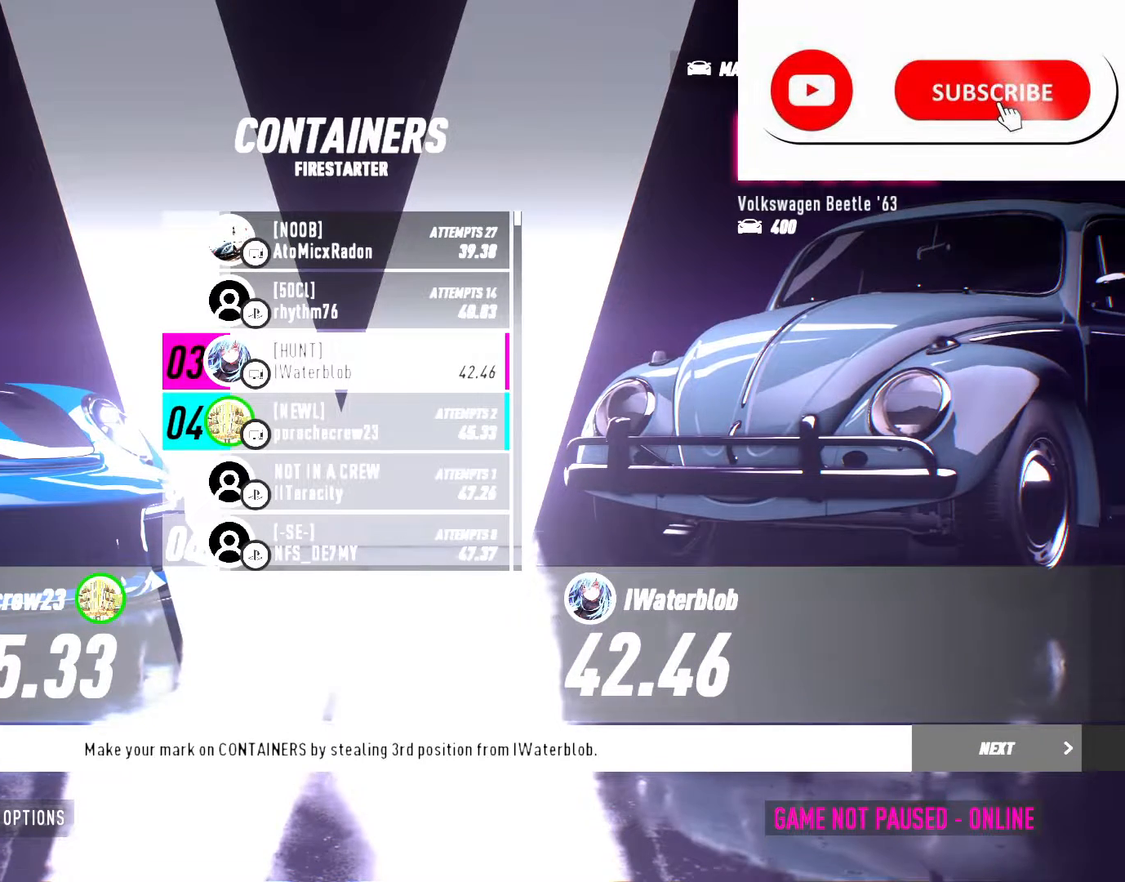
{"buttons": [], "events": [[117, "DPAD_RIGHT", "up"]]}
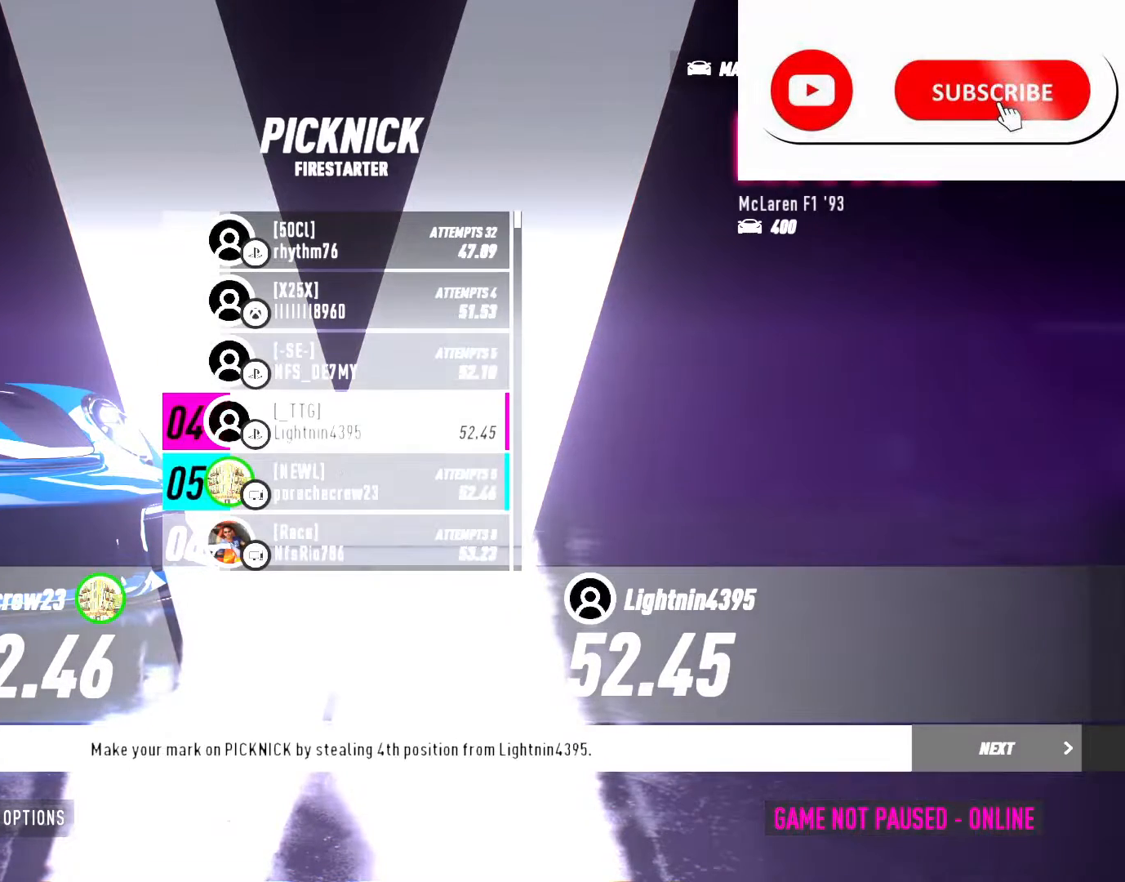
{"buttons": [], "events": []}
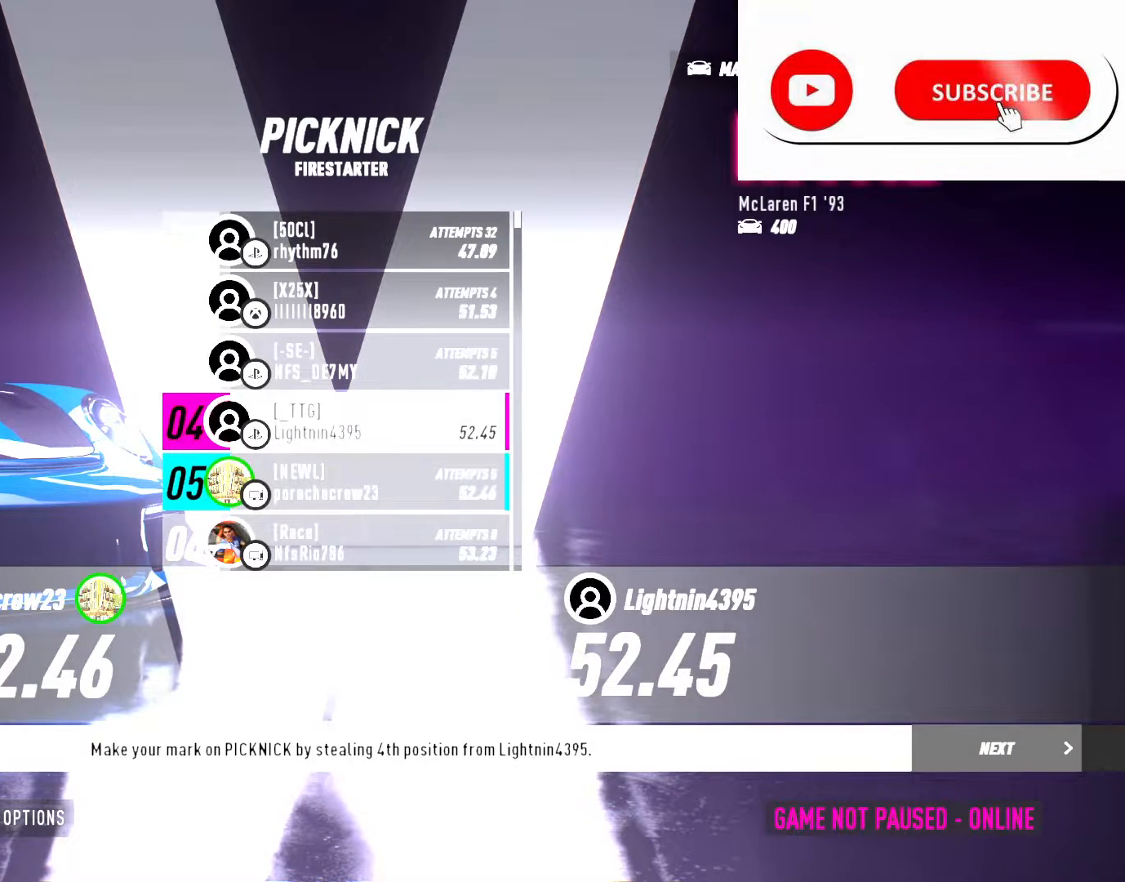
{"buttons": [], "events": []}
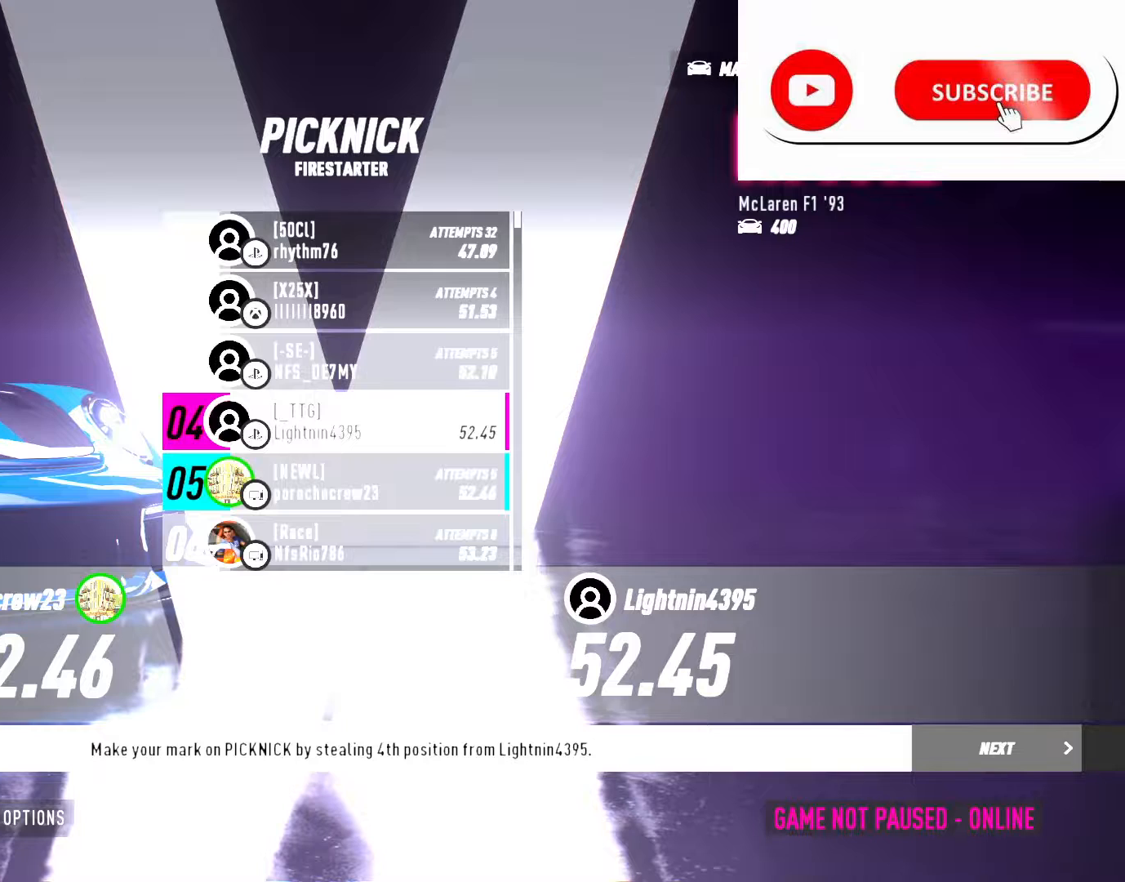
{"buttons": [], "events": []}
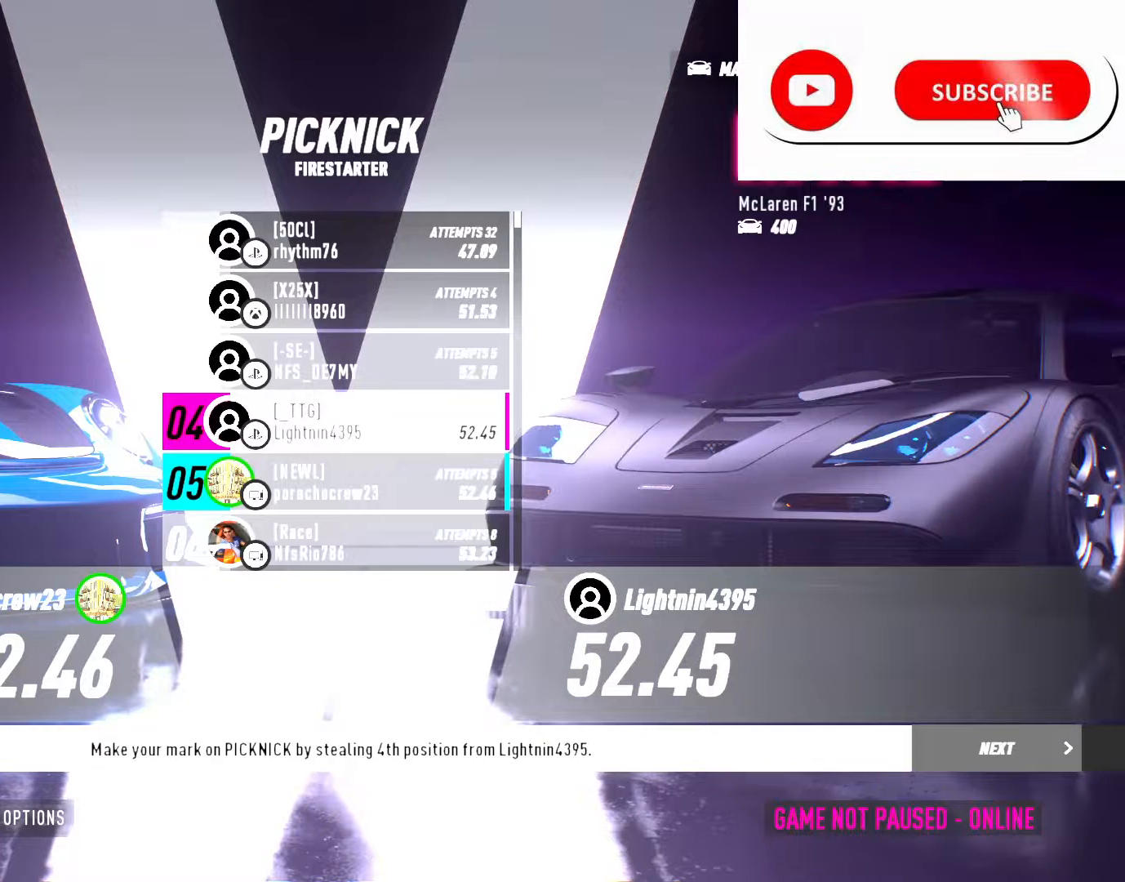
{"buttons": [], "events": [[233, "DPAD_RIGHT", "down"], [400, "DPAD_RIGHT", "up"]]}
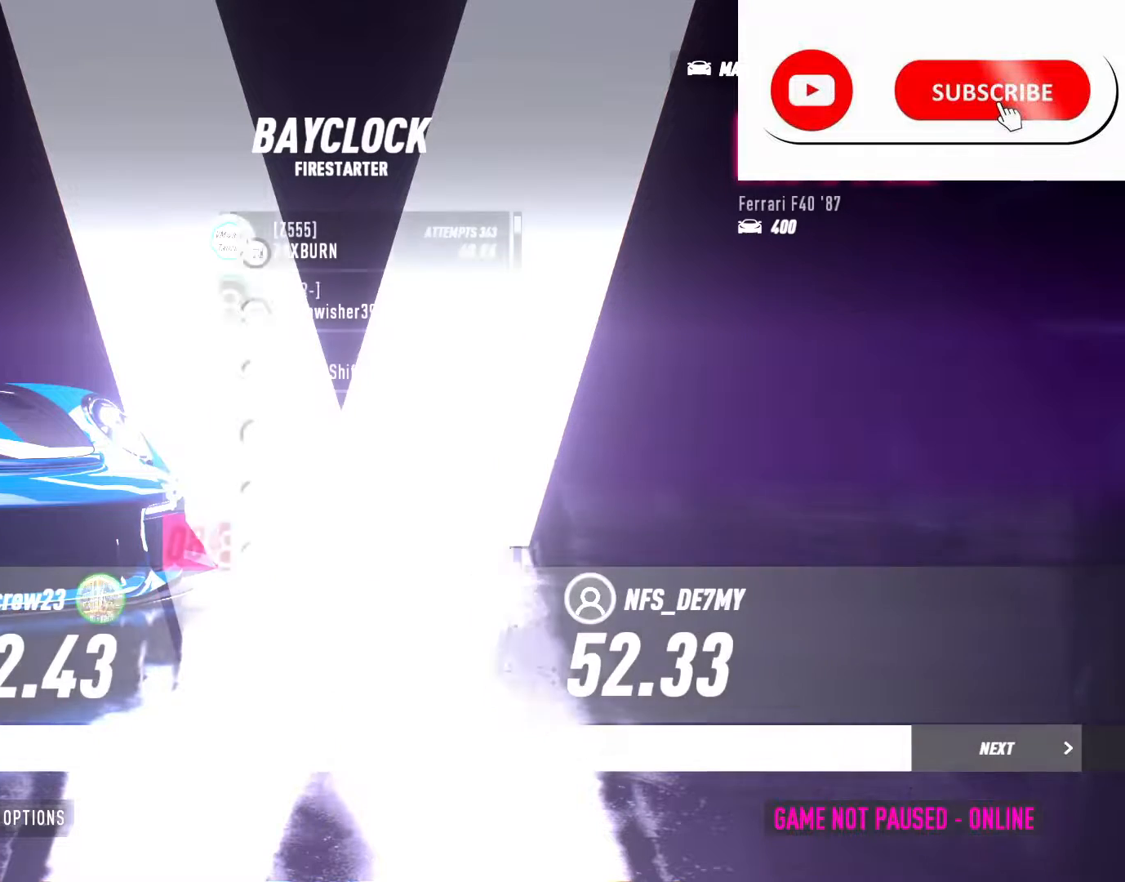
{"buttons": [], "events": []}
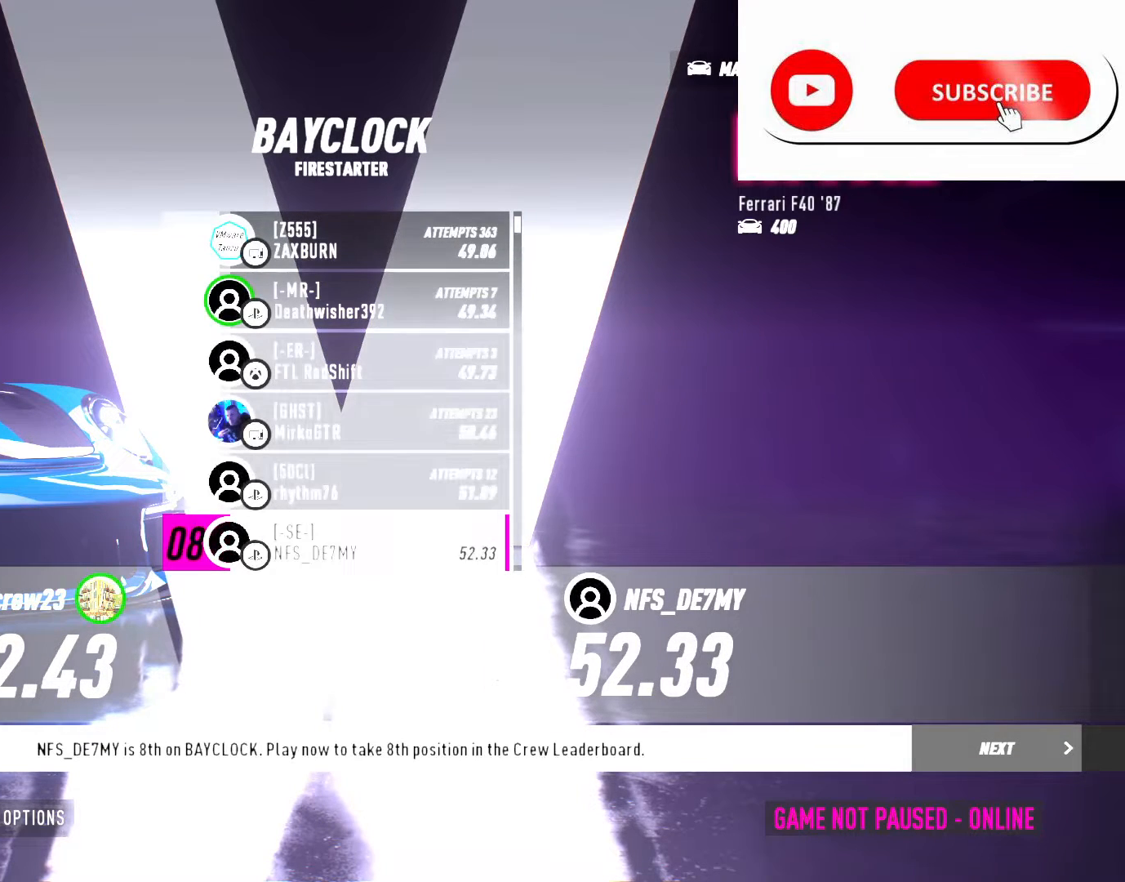
{"buttons": [], "events": []}
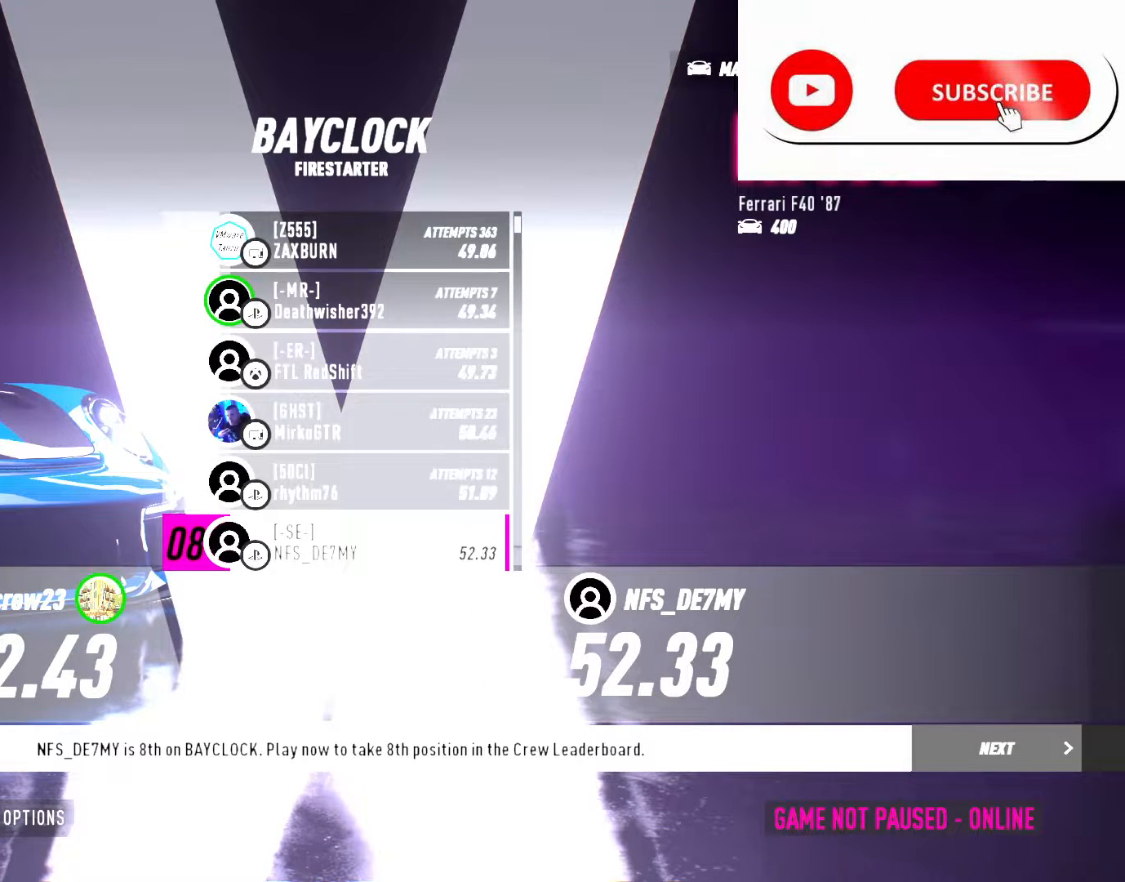
{"buttons": [], "events": [[117, "DPAD_RIGHT", "down"], [233, "DPAD_RIGHT", "up"]]}
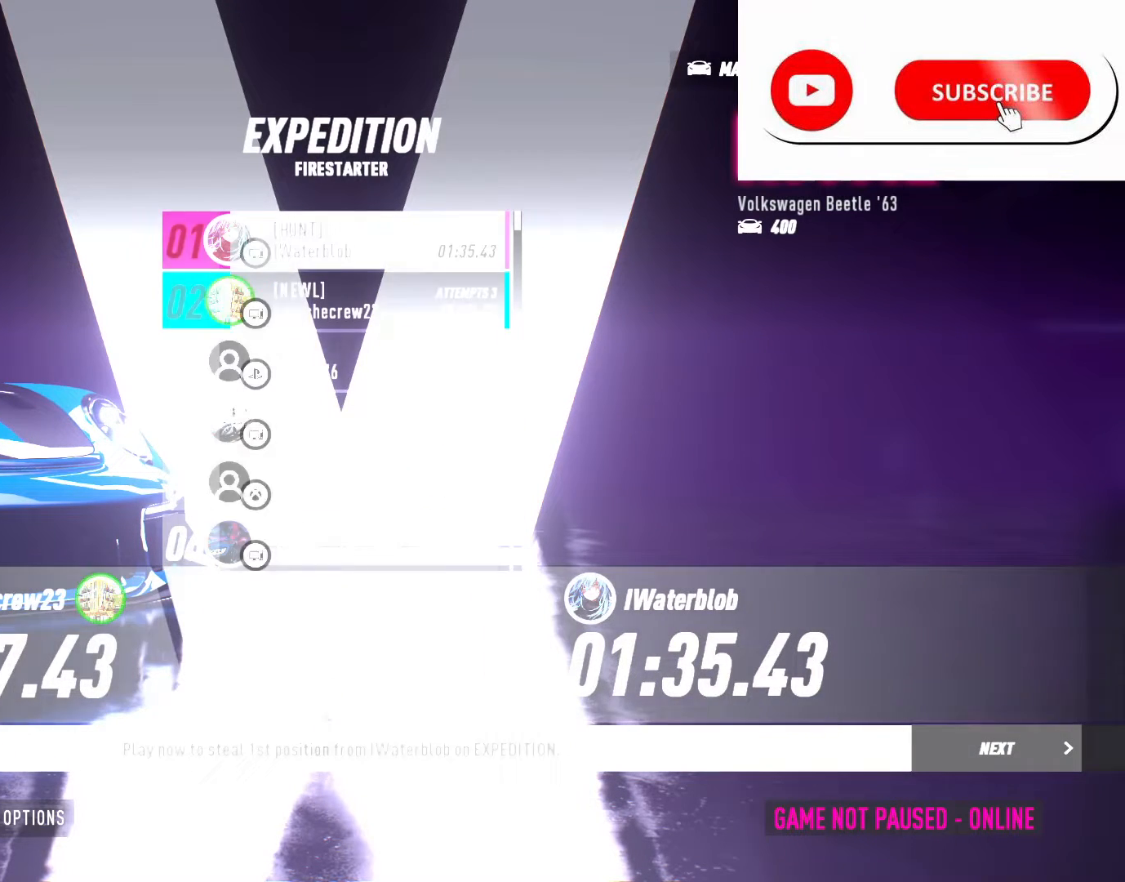
{"buttons": [], "events": []}
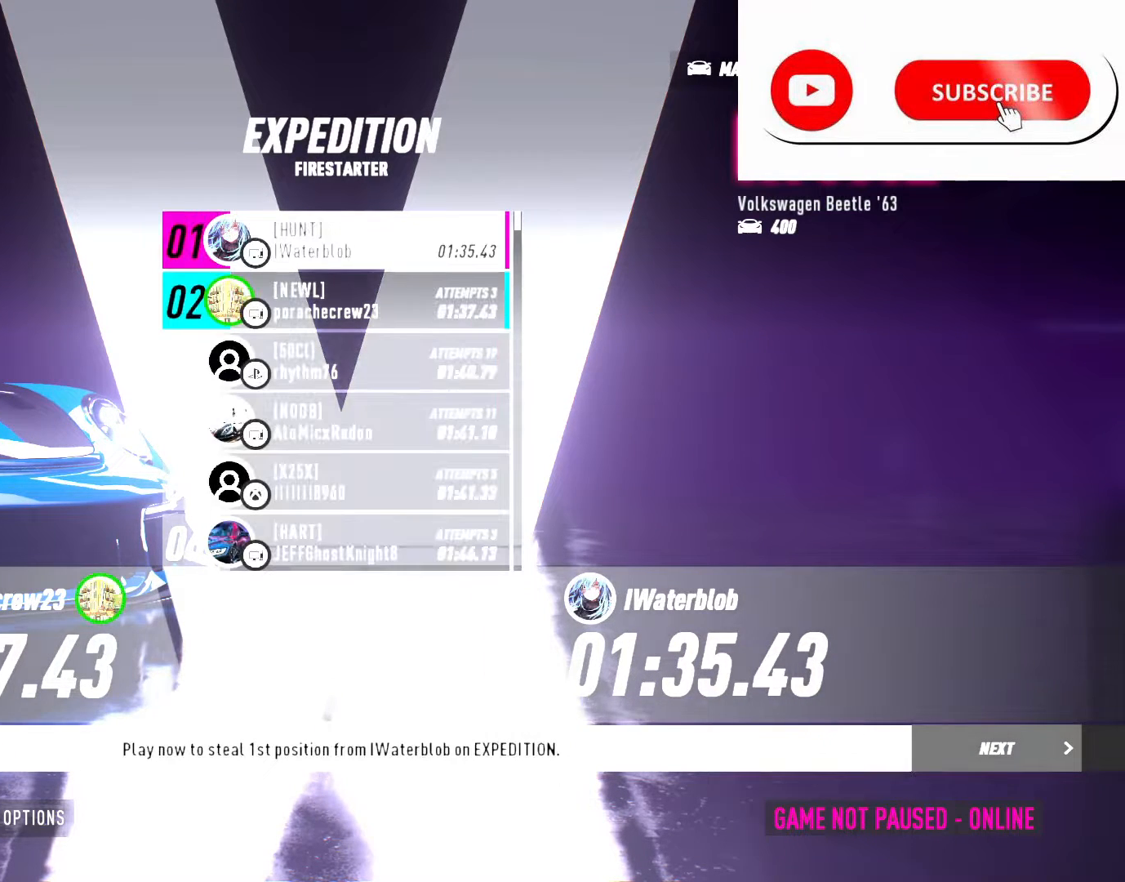
{"buttons": [], "events": []}
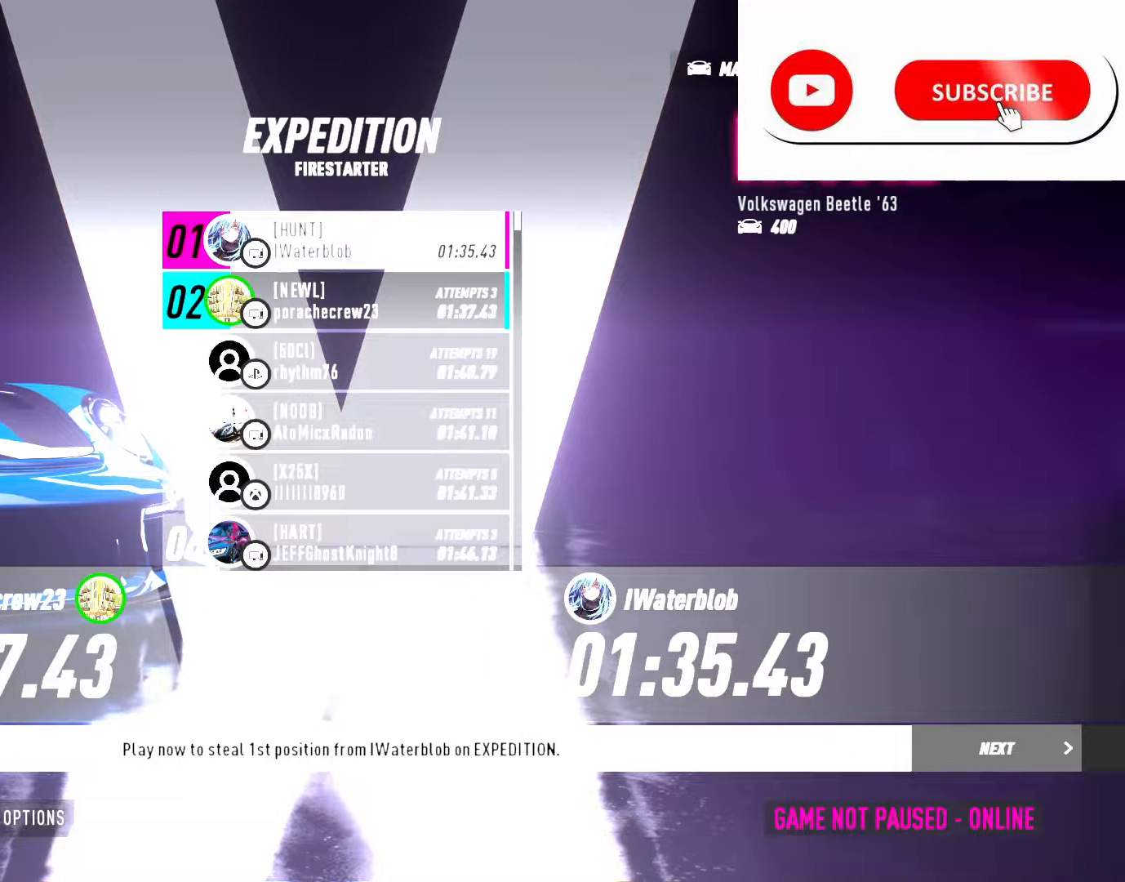
{"buttons": [], "events": []}
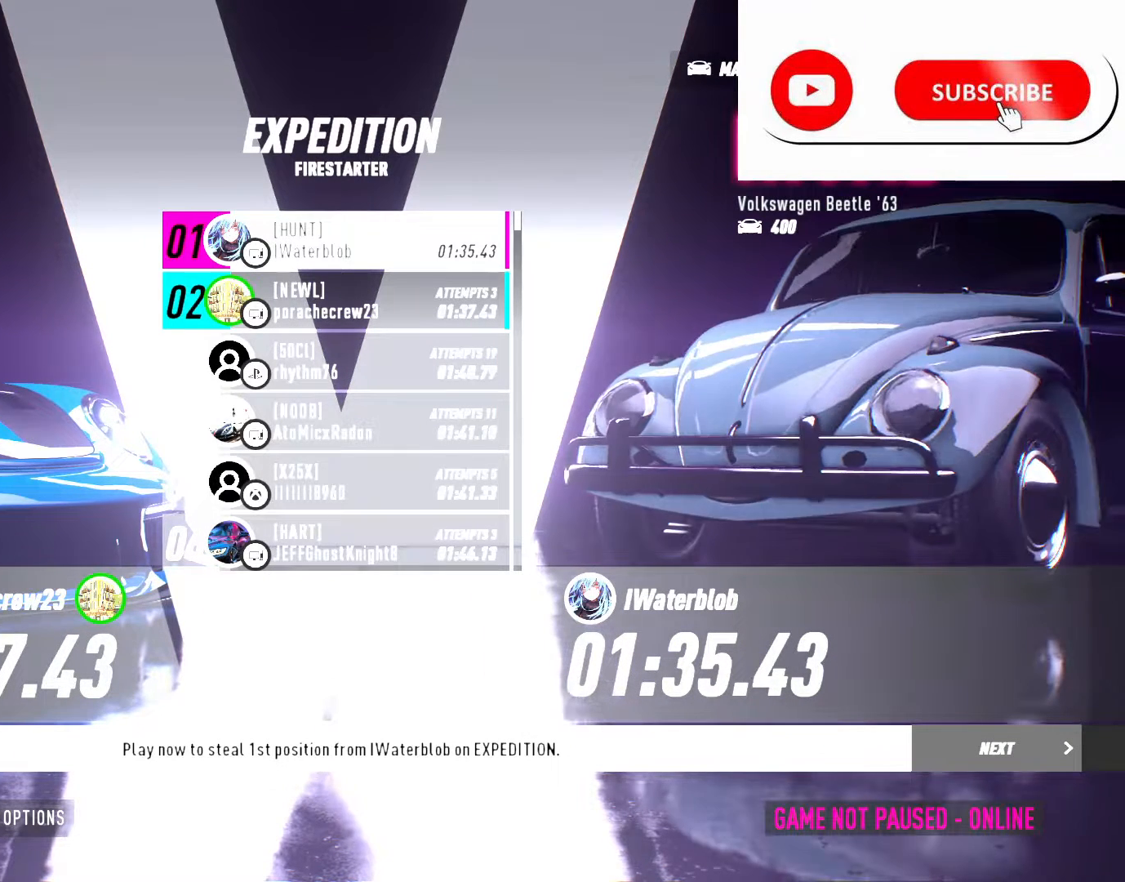
{"buttons": ["DPAD_DOWN"], "events": [[417, "DPAD_DOWN", "down"]]}
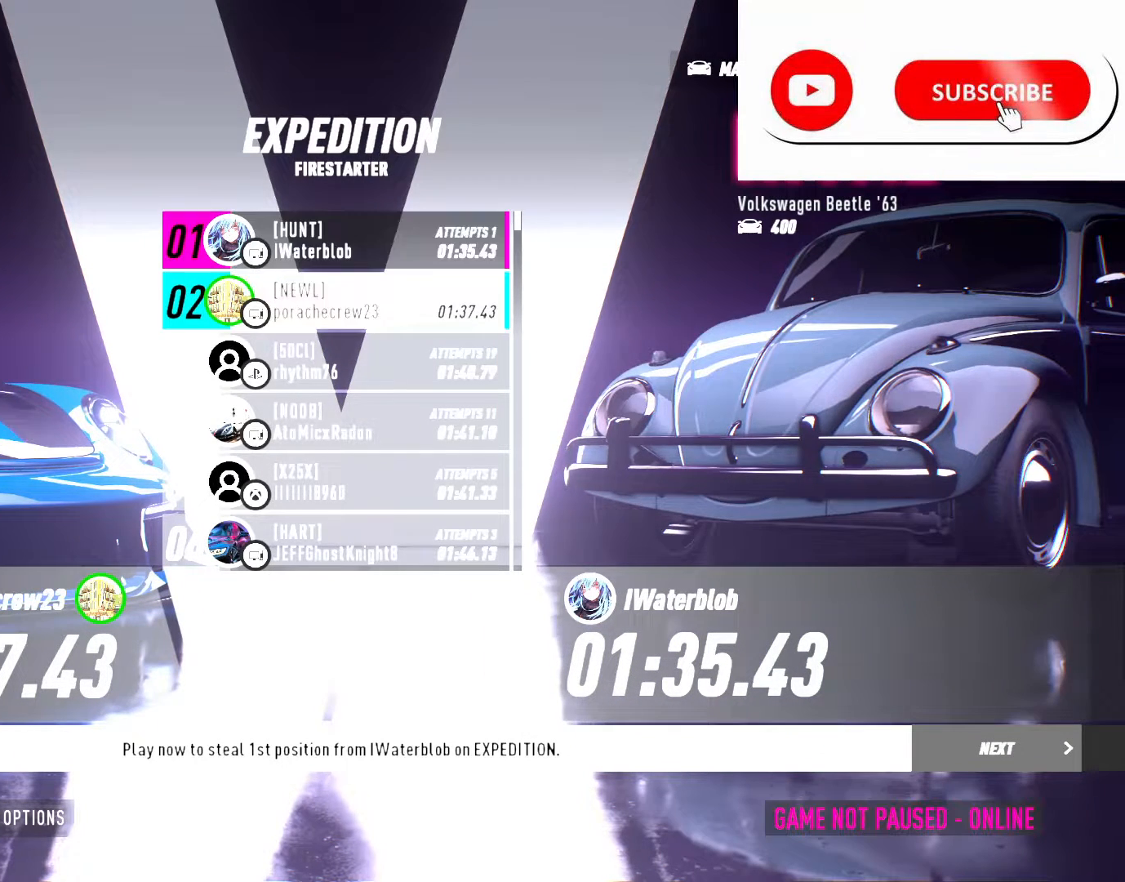
{"buttons": ["DPAD_DOWN"], "events": [[50, "DPAD_DOWN", "up"], [117, "DPAD_DOWN", "down"], [217, "DPAD_DOWN", "up"], [267, "DPAD_DOWN", "down"]]}
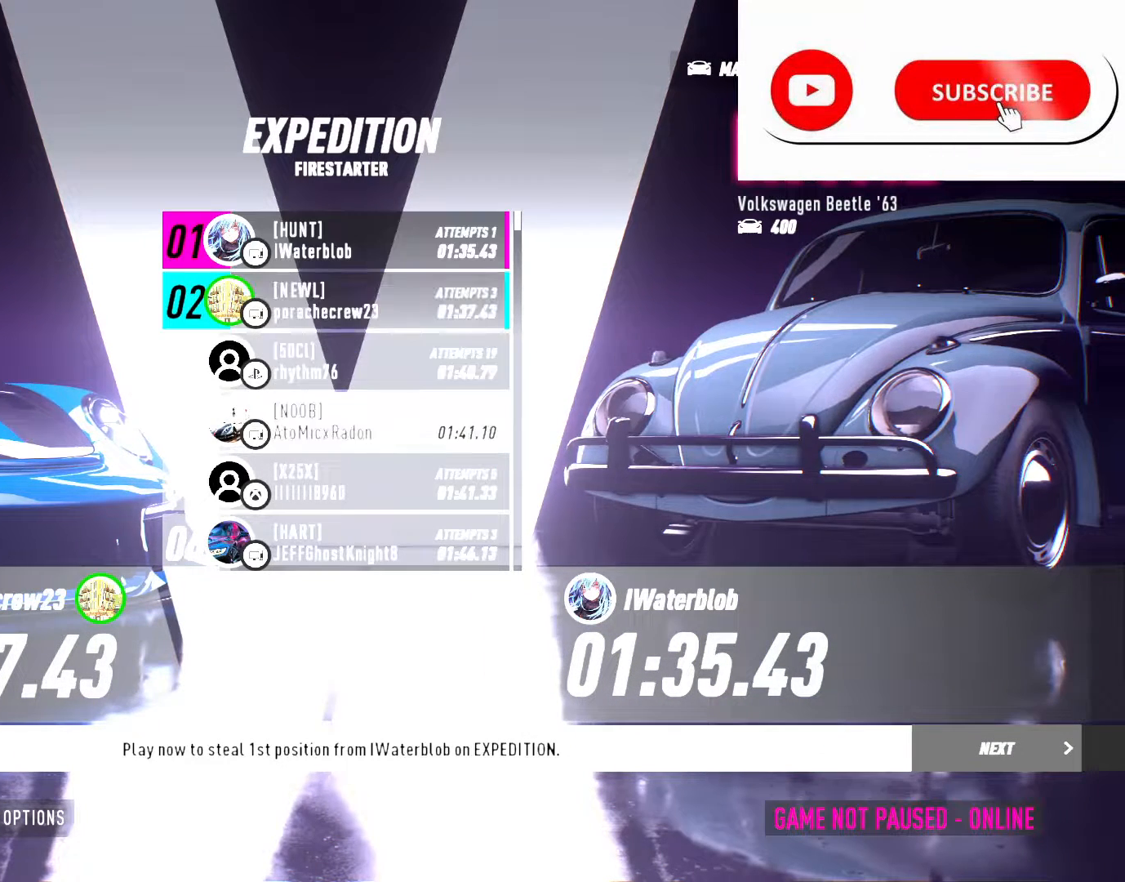
{"buttons": ["DPAD_DOWN"], "events": []}